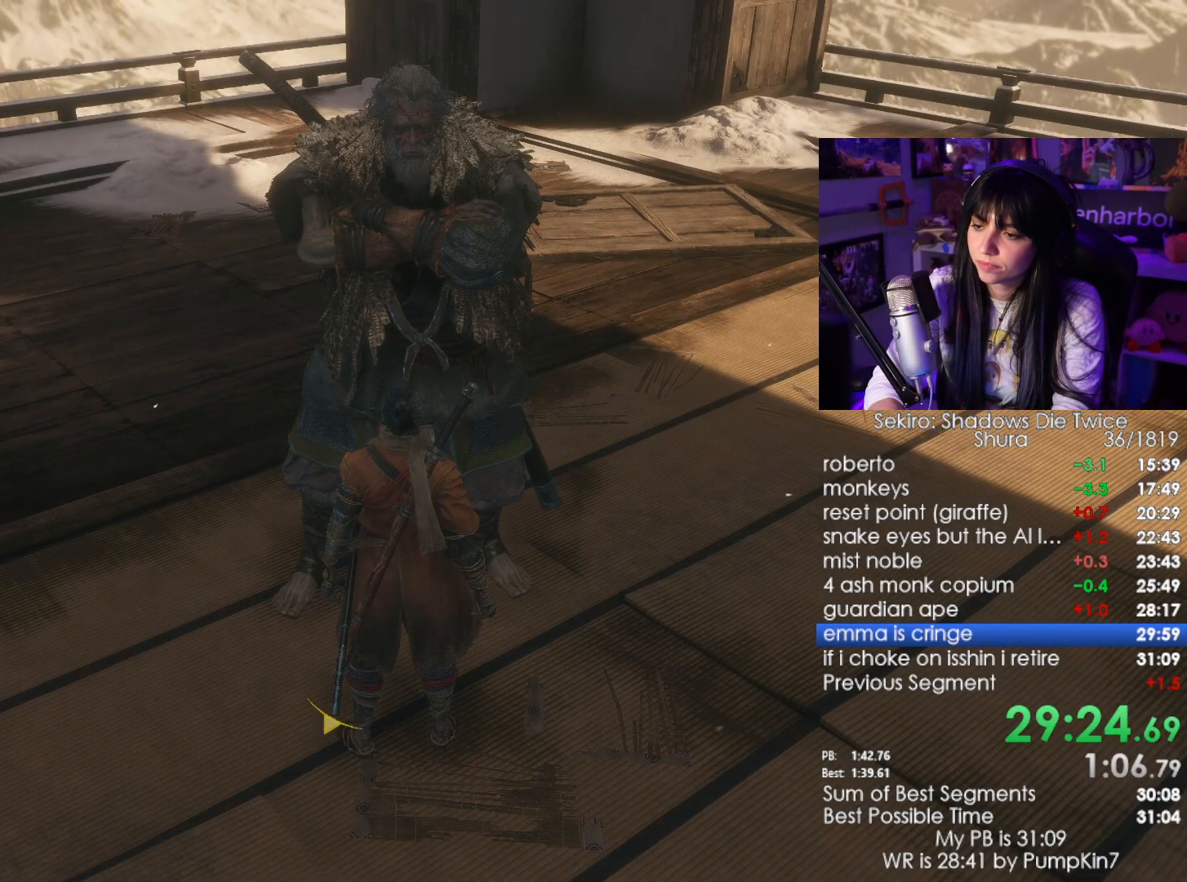
Gameplay with keyboard and mouse; each line is a JSON object with the keys and mouse buttons held at the frame after it. "events" lists presses ("down") and releases ("up") of "1", "2", "3", "4", "5", "a", "alt", "c", "caps_lock", "ctrl", "d", "e", "f", "g", "q", "r", "s", "shift", "space", "t", "tab", "v", "w", "x", "z", "mouse_left", "mouse_wheel" and "mouse_right" between this image and that frame as [ms after this image, input, new state], when the widget could be followed in between. "mouse_left", "mouse_wheel", "mouse_right" = the "left", "wheel", "right" buttons of the "mouse" list. No other keys are recorded. "wheel" means that the mouse wheel is clicked or scrolled. Not read: mouse_move.
{"keys": [], "mouse": [], "events": [[67, "e", "down"], [117, "e", "up"], [200, "e", "down"], [250, "e", "up"], [450, "e", "down"], [484, "e", "up"]]}
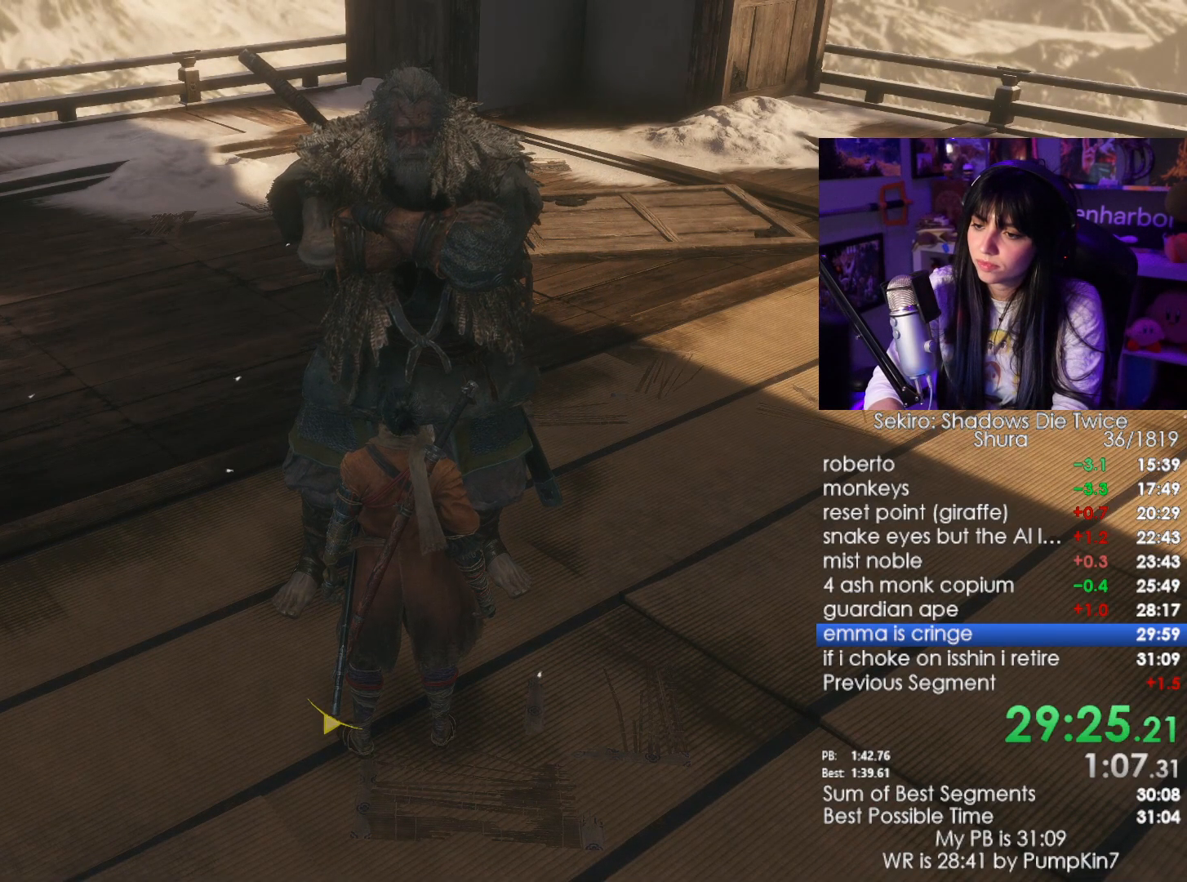
{"keys": [], "mouse": [], "events": [[134, "e", "down"], [217, "e", "up"], [317, "e", "down"], [367, "e", "up"], [450, "e", "down"], [500, "e", "up"]]}
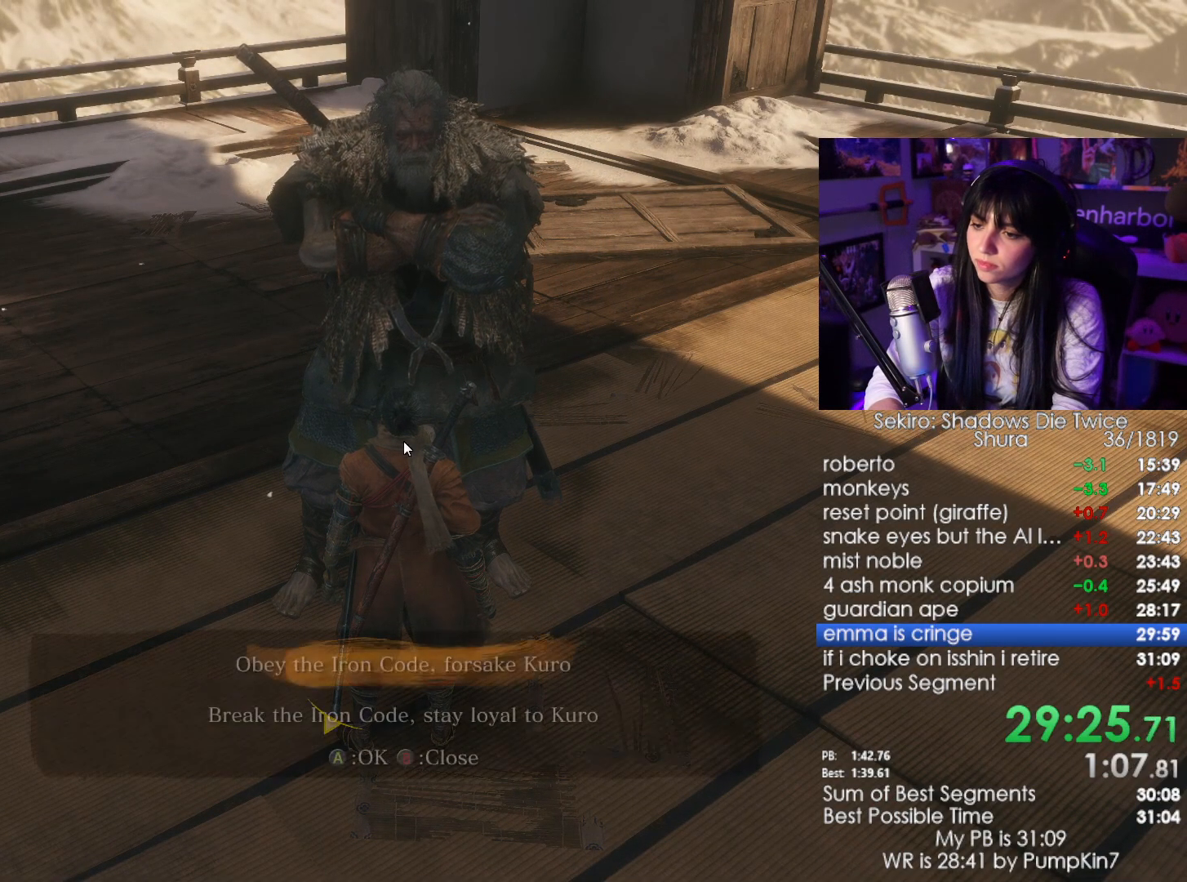
{"keys": [], "mouse": [], "events": [[100, "e", "down"], [150, "e", "up"], [234, "e", "down"], [284, "e", "up"], [384, "e", "down"], [434, "e", "up"]]}
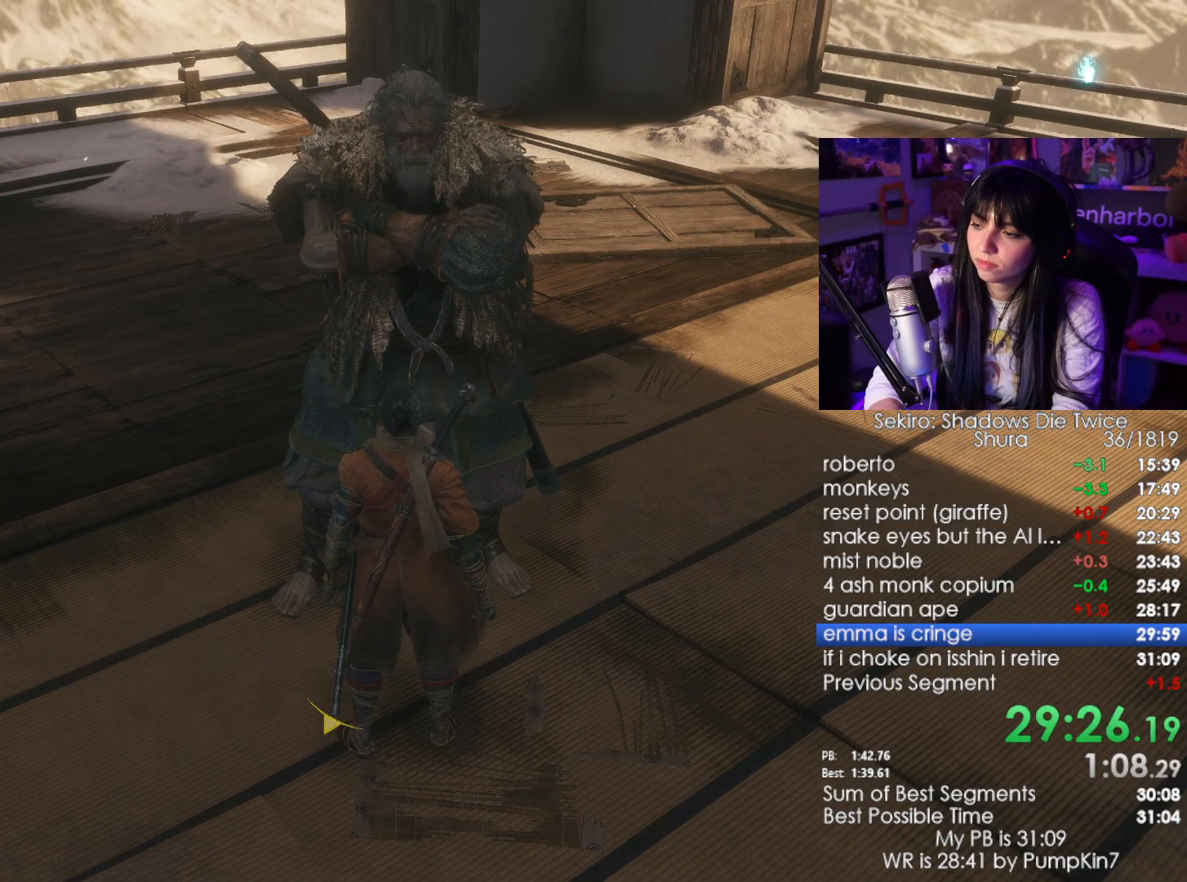
{"keys": [], "mouse": [], "events": [[17, "e", "down"], [67, "e", "up"], [167, "e", "down"], [217, "e", "up"], [300, "e", "down"], [350, "e", "up"], [400, "e", "down"], [484, "e", "up"]]}
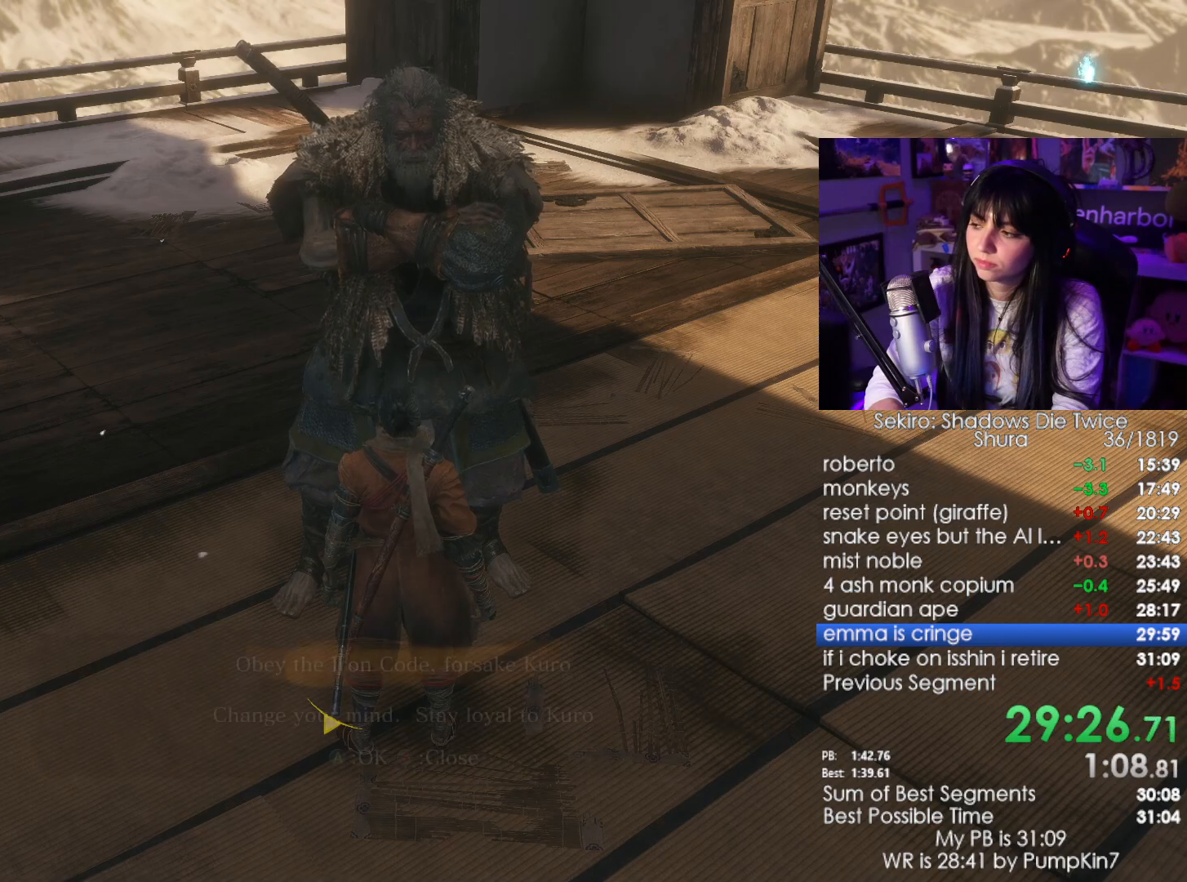
{"keys": [], "mouse": [], "events": [[34, "e", "down"], [134, "e", "up"], [184, "e", "down"], [267, "e", "up"], [317, "e", "down"], [417, "e", "up"], [450, "e", "down"], [500, "e", "up"]]}
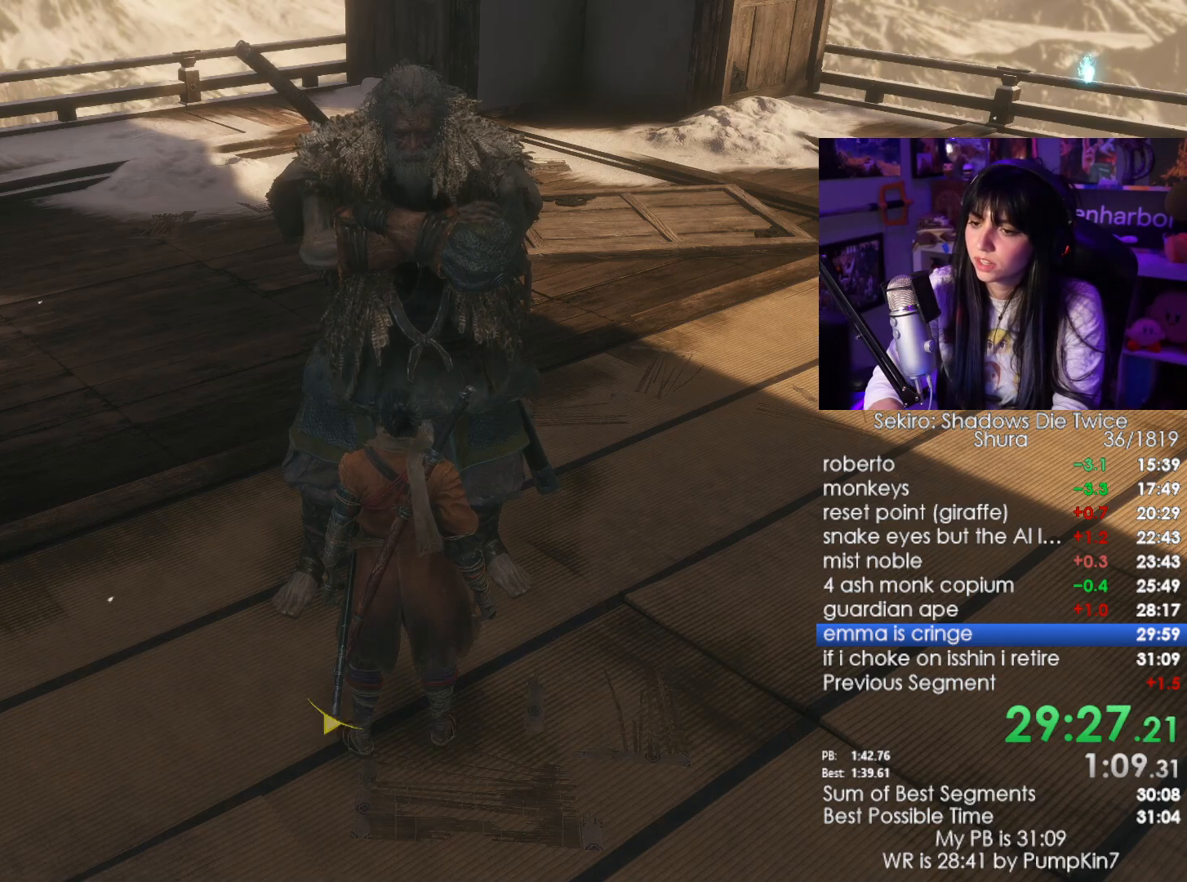
{"keys": [], "mouse": [], "events": [[100, "e", "down"], [150, "e", "up"], [200, "e", "down"], [284, "e", "up"]]}
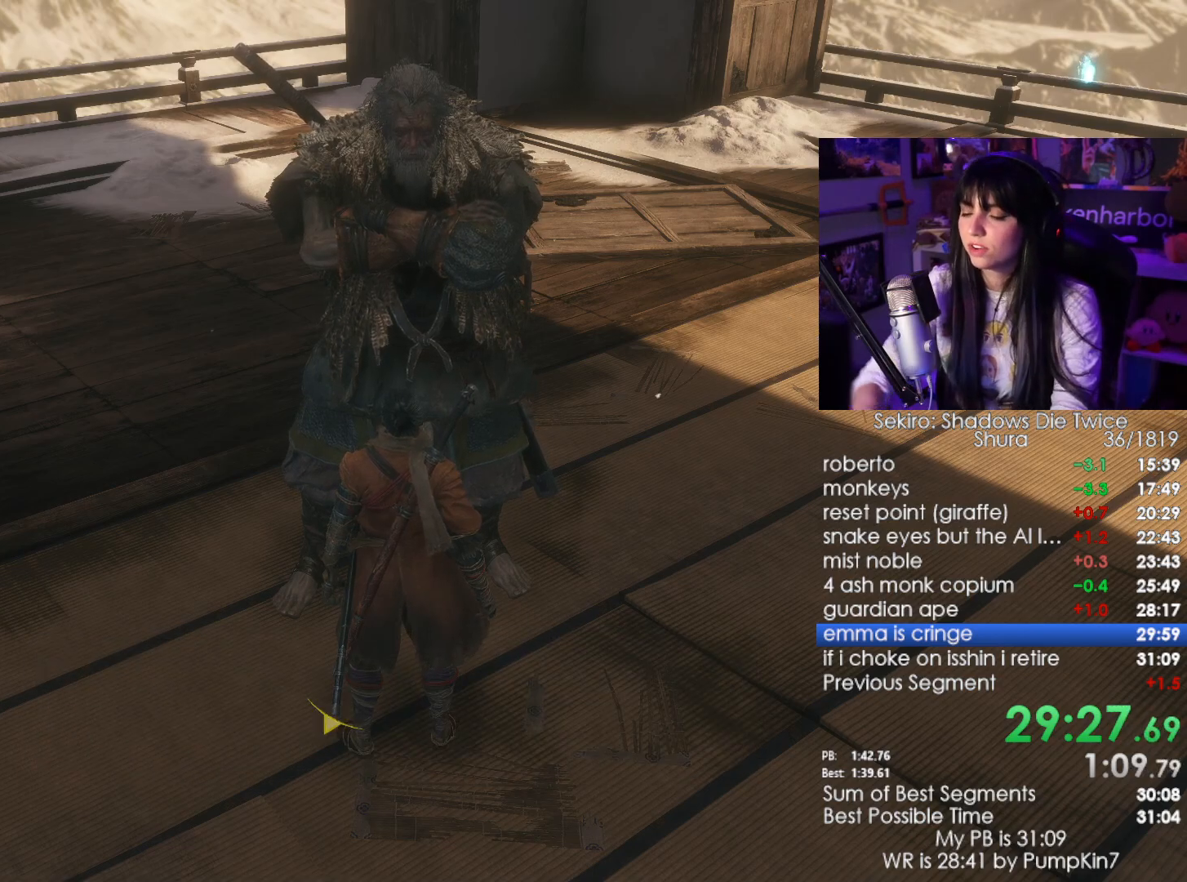
{"keys": ["tab"], "mouse": [], "events": [[167, "tab", "down"], [250, "tab", "up"], [350, "tab", "down"]]}
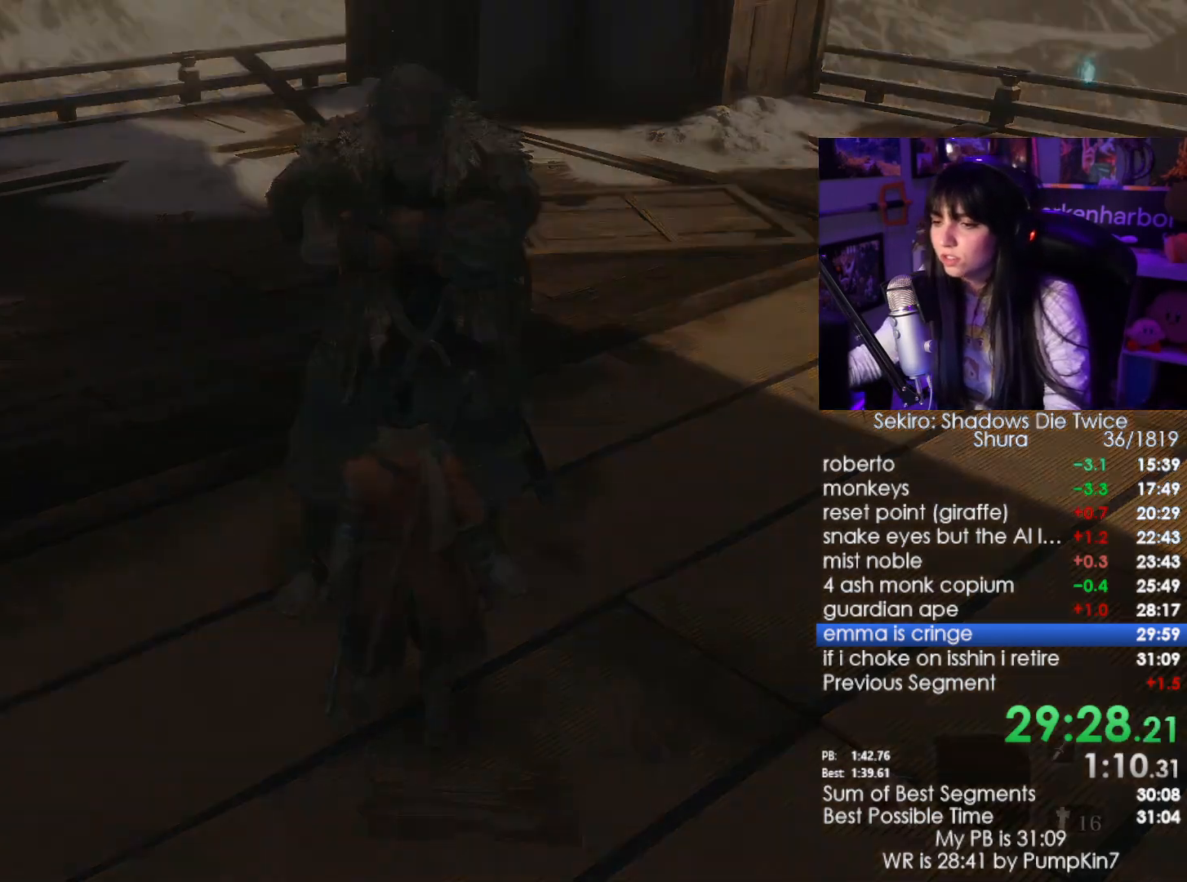
{"keys": [], "mouse": [], "events": [[84, "tab", "up"], [134, "tab", "down"], [184, "tab", "up"], [267, "tab", "down"], [317, "tab", "up"]]}
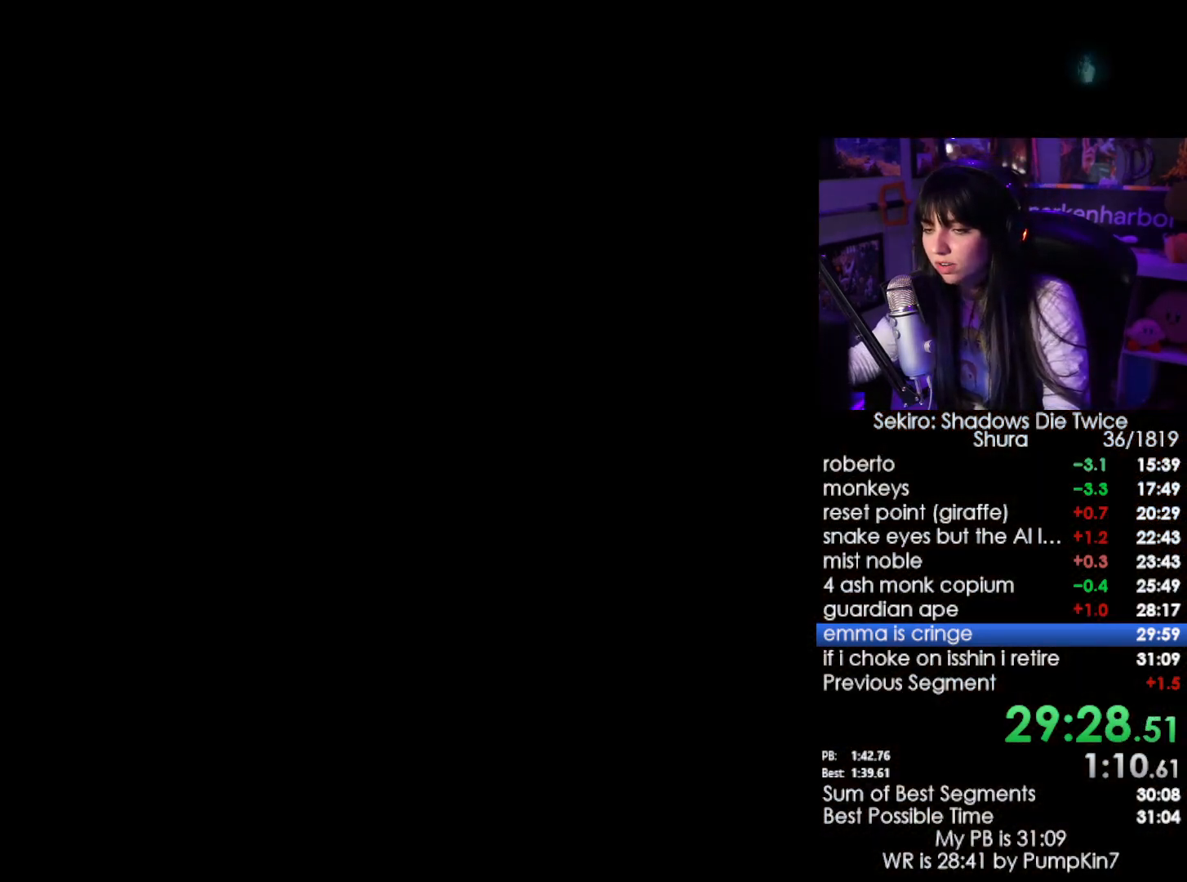
{"keys": [], "mouse": [], "events": [[50, "tab", "down"], [100, "tab", "up"], [150, "tab", "down"], [234, "tab", "up"]]}
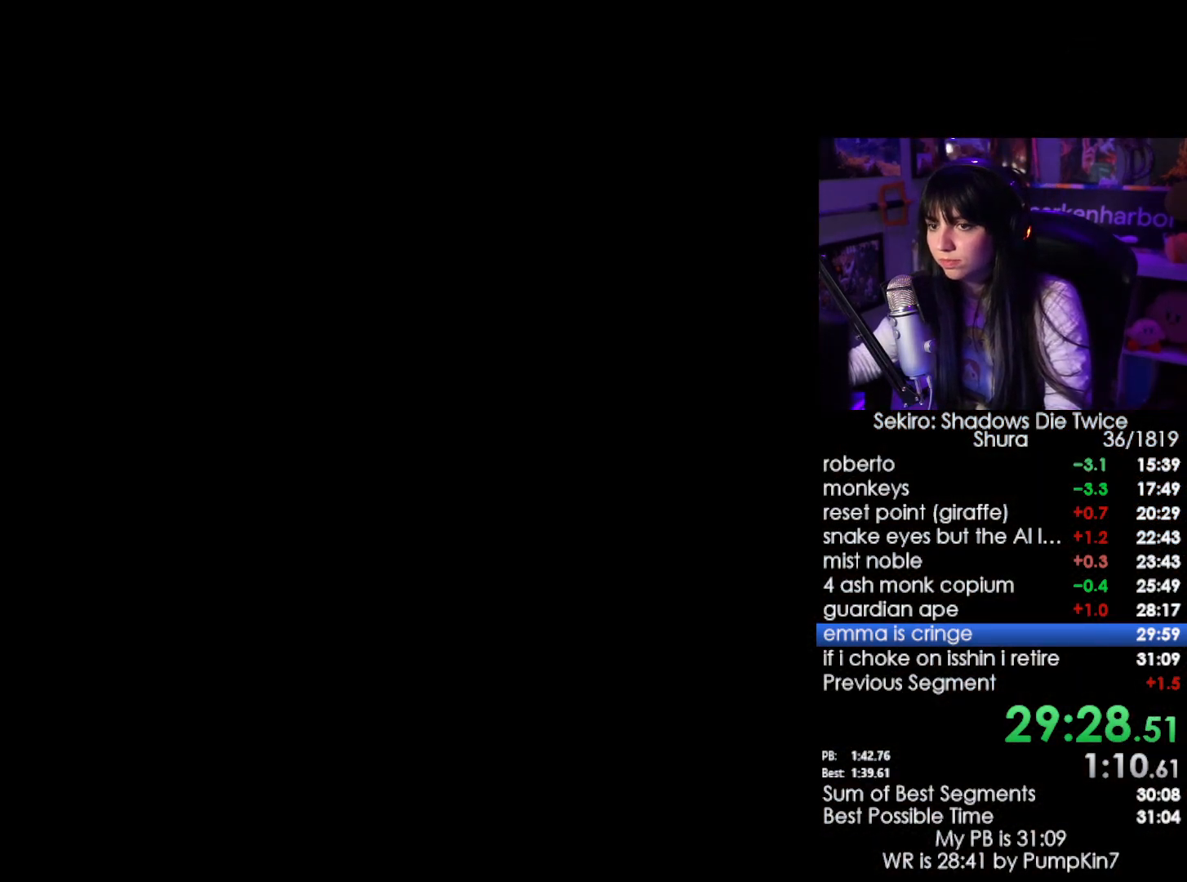
{"keys": ["tab"], "mouse": [], "events": [[67, "tab", "down"], [167, "tab", "up"], [217, "tab", "down"], [300, "tab", "up"], [350, "tab", "down"], [400, "tab", "up"], [484, "tab", "down"]]}
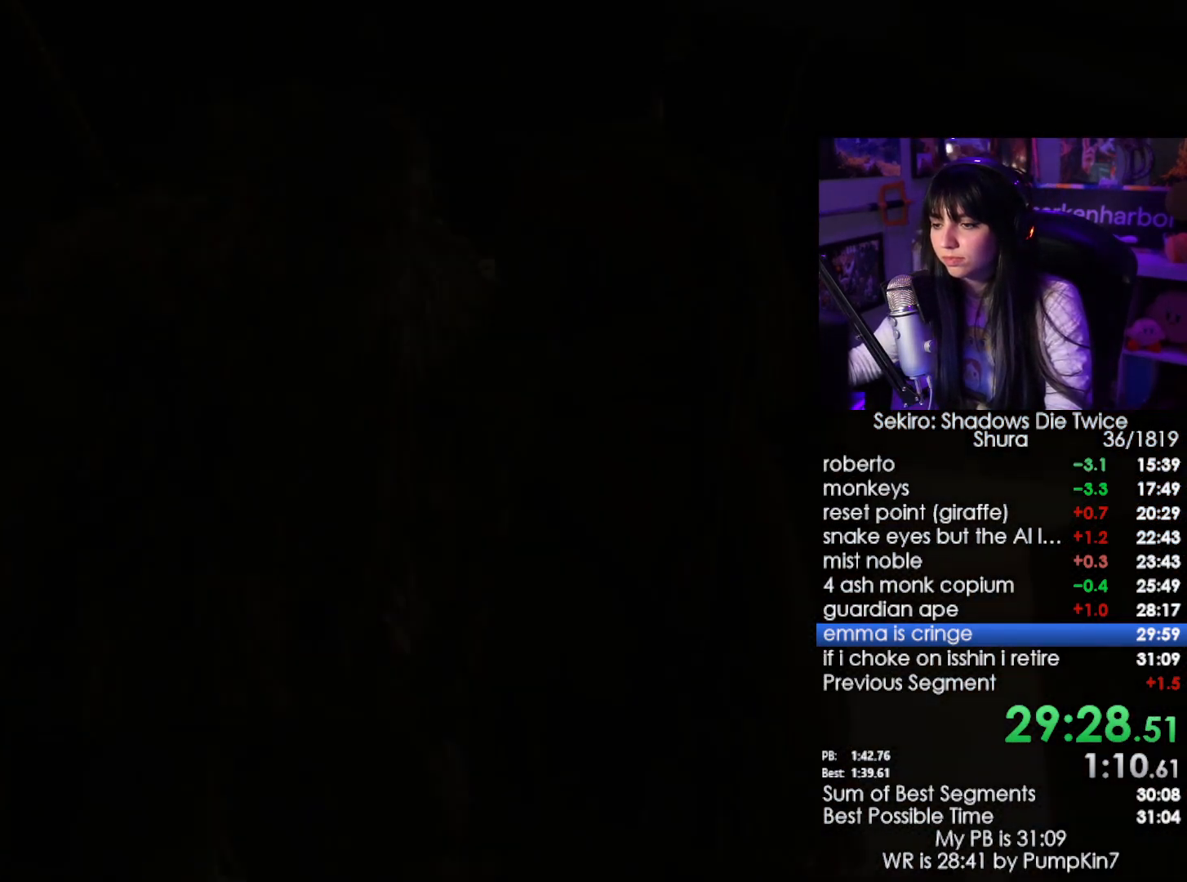
{"keys": [], "mouse": [], "events": [[34, "tab", "up"], [134, "tab", "down"], [267, "tab", "up"], [367, "tab", "down"], [417, "tab", "up"]]}
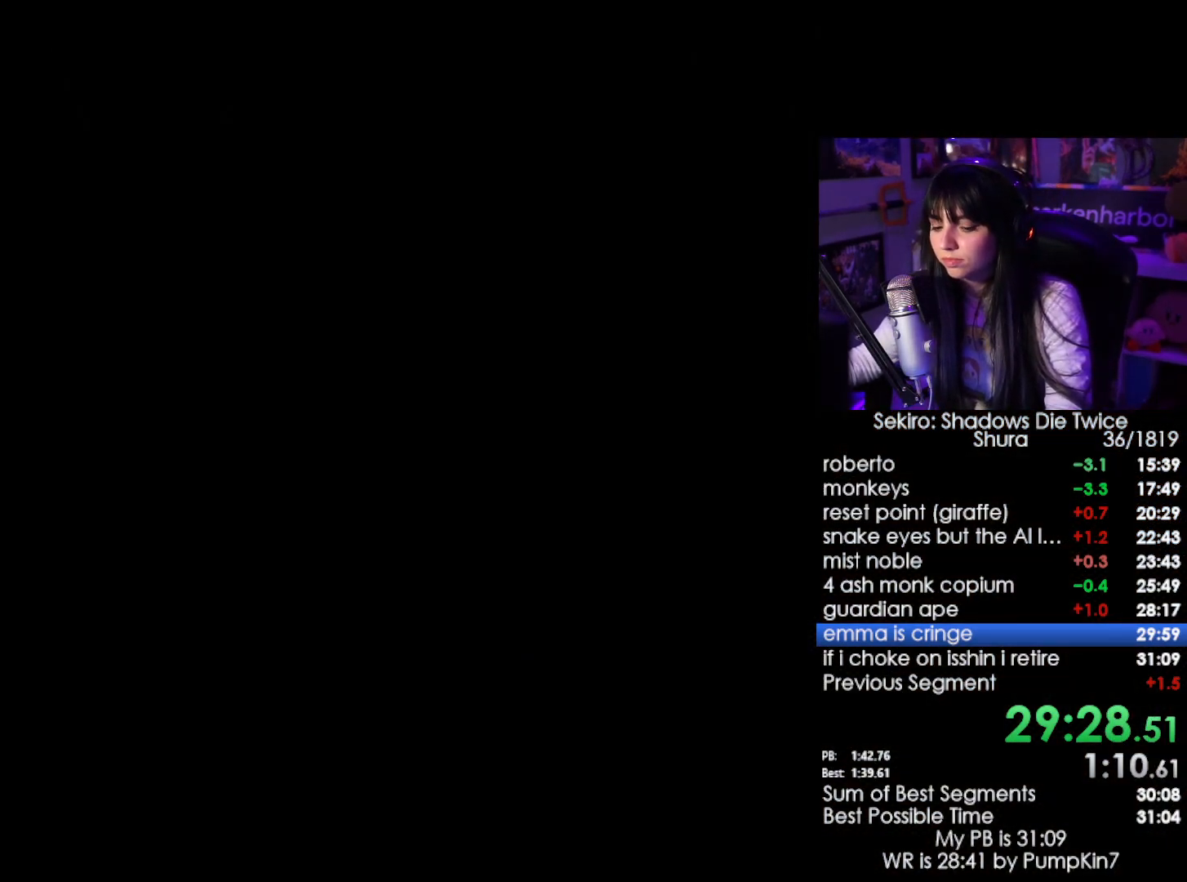
{"keys": [], "mouse": [], "events": []}
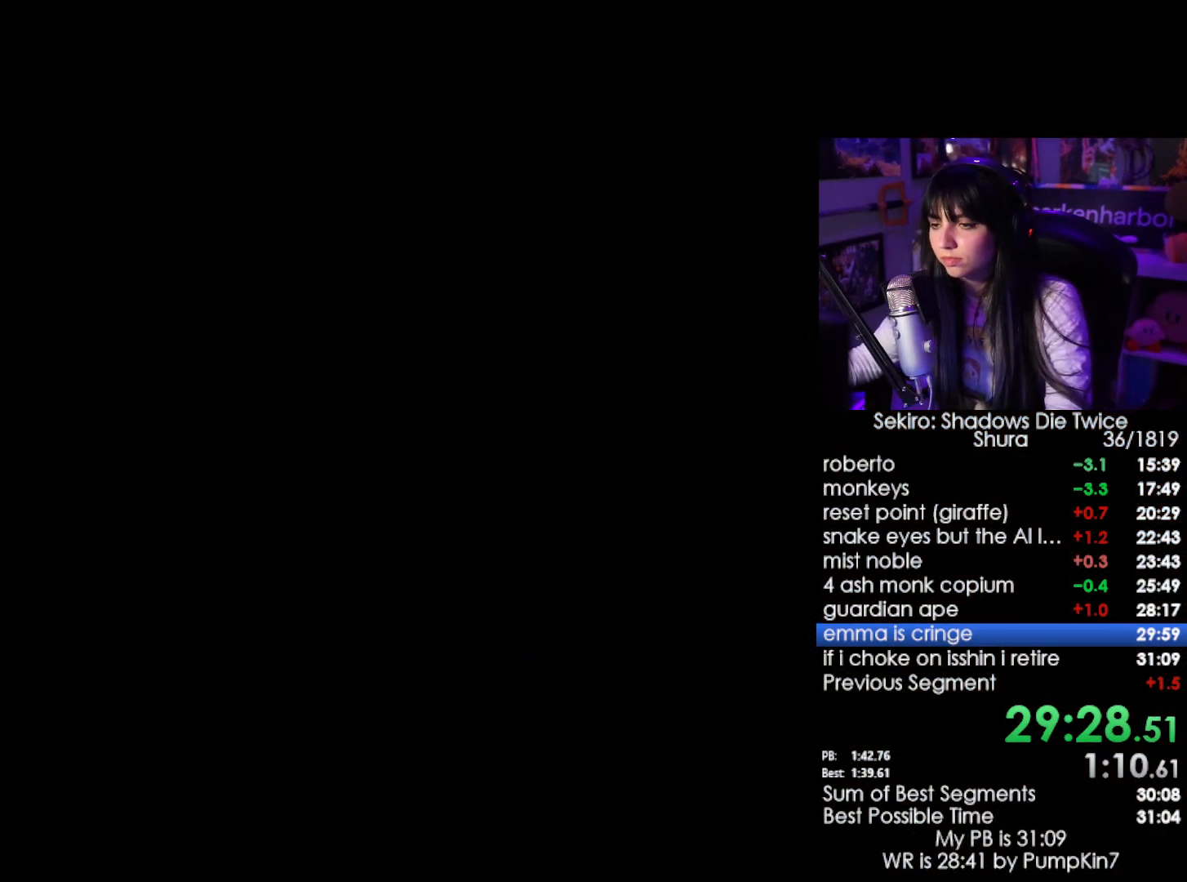
{"keys": ["r"], "mouse": [], "events": [[67, "r", "down"], [117, "r", "up"], [350, "r", "down"], [400, "r", "up"], [484, "r", "down"]]}
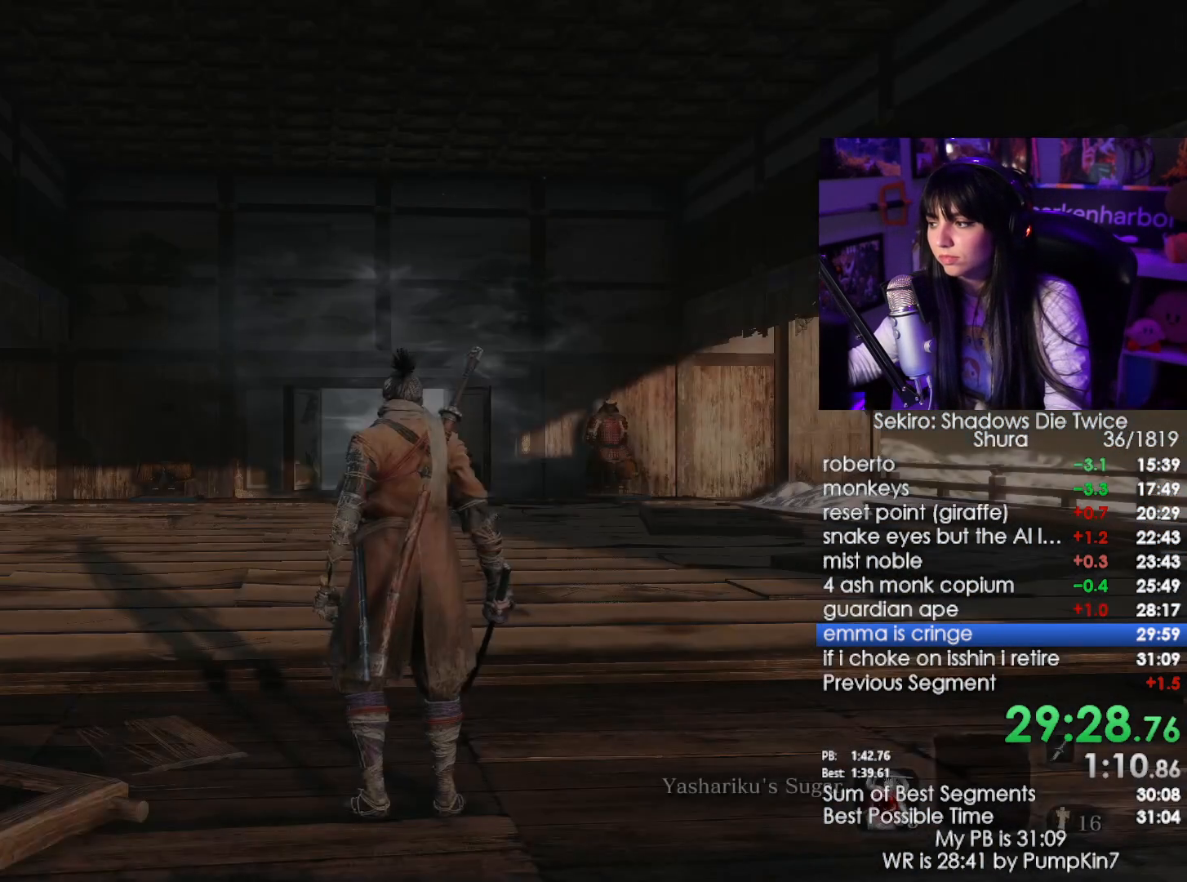
{"keys": ["r"], "mouse": ["wheel"]}
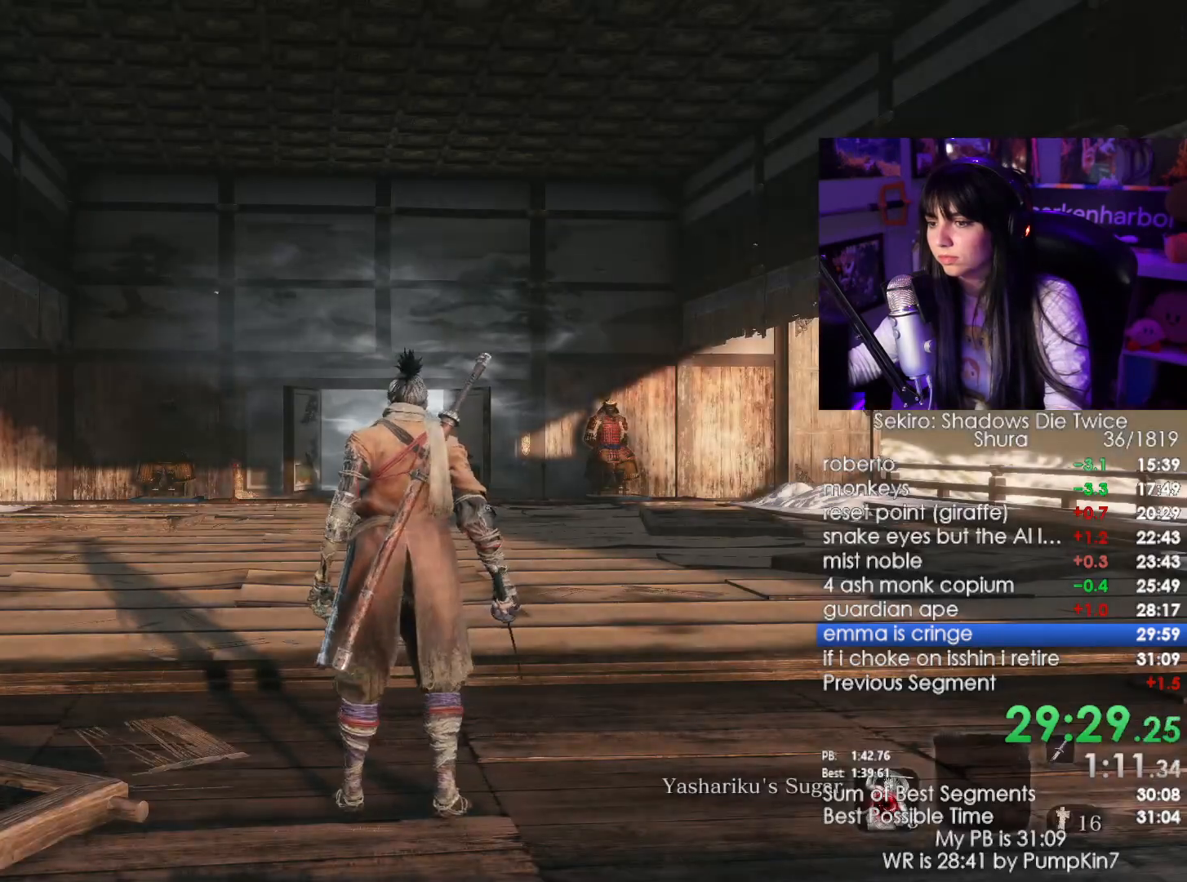
{"keys": [], "mouse": [], "events": [[50, "r", "up"], [134, "r", "down"], [200, "mouse_wheel", "up"], [234, "r", "up"], [284, "r", "down"], [434, "r", "up"]]}
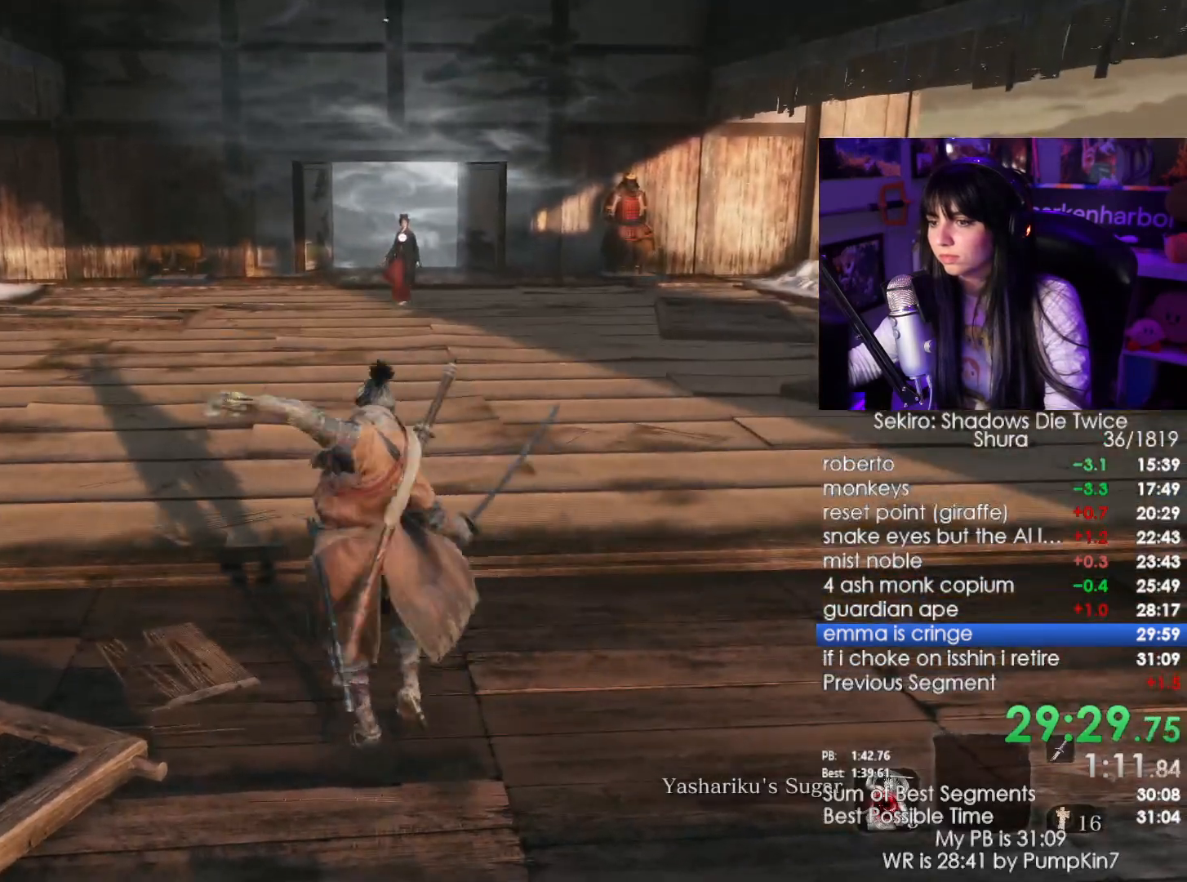
{"keys": [], "mouse": [], "events": []}
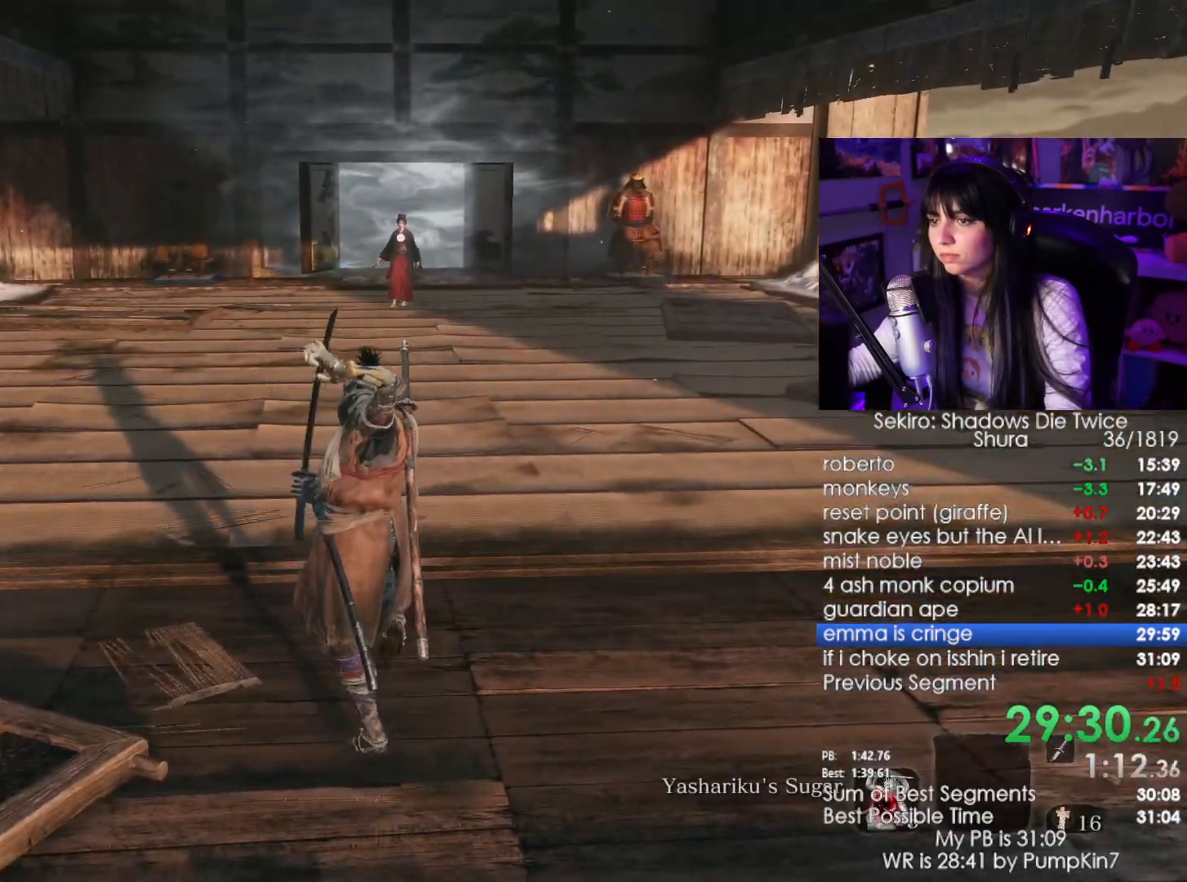
{"keys": [], "mouse": [], "events": []}
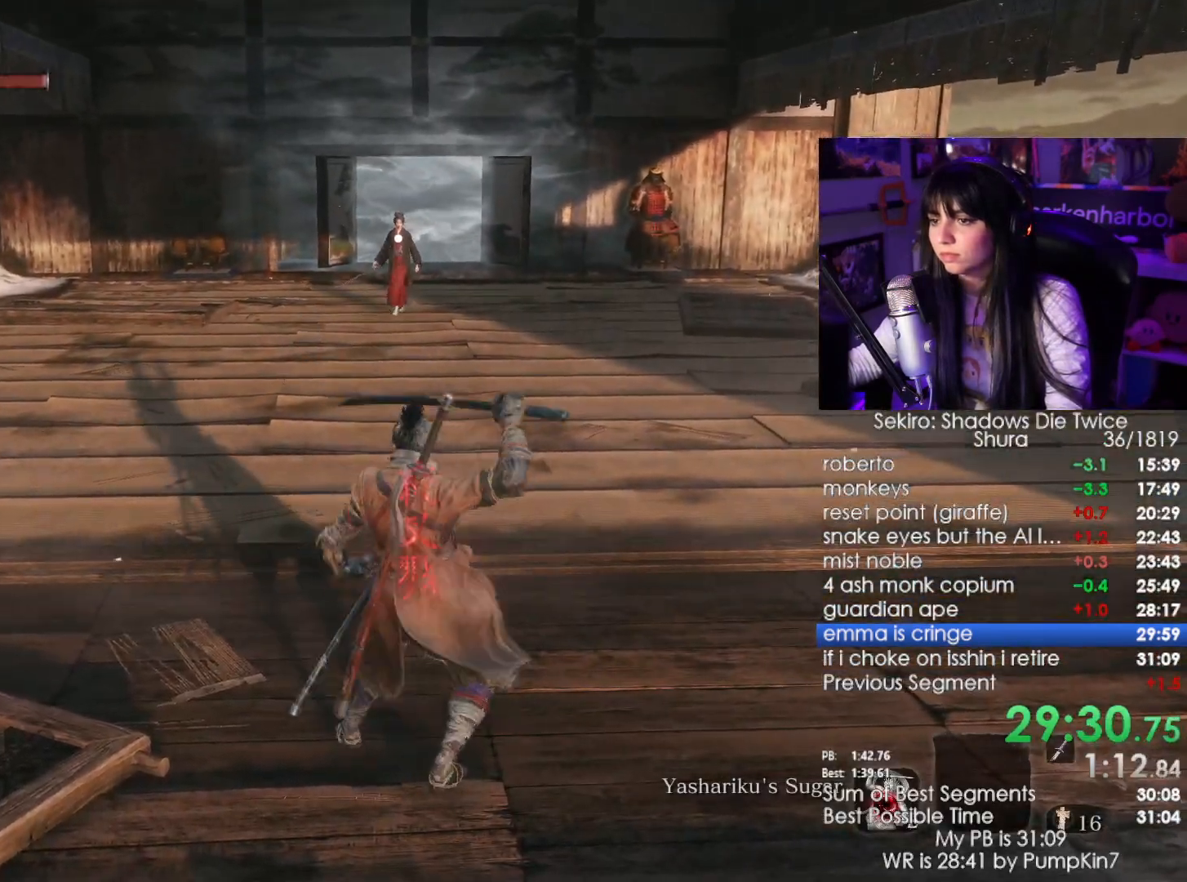
{"keys": ["w"], "mouse": [], "events": [[434, "w", "down"]]}
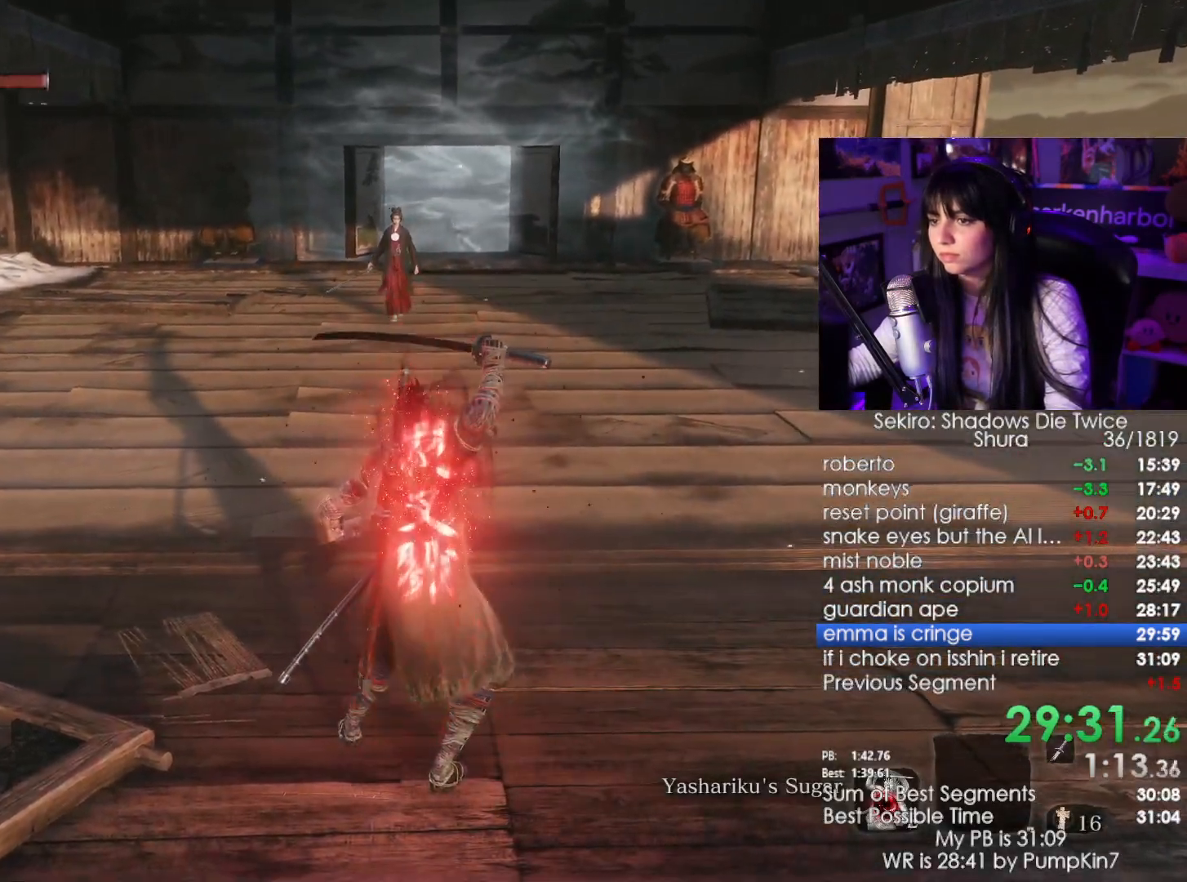
{"keys": ["w"], "mouse": [], "events": []}
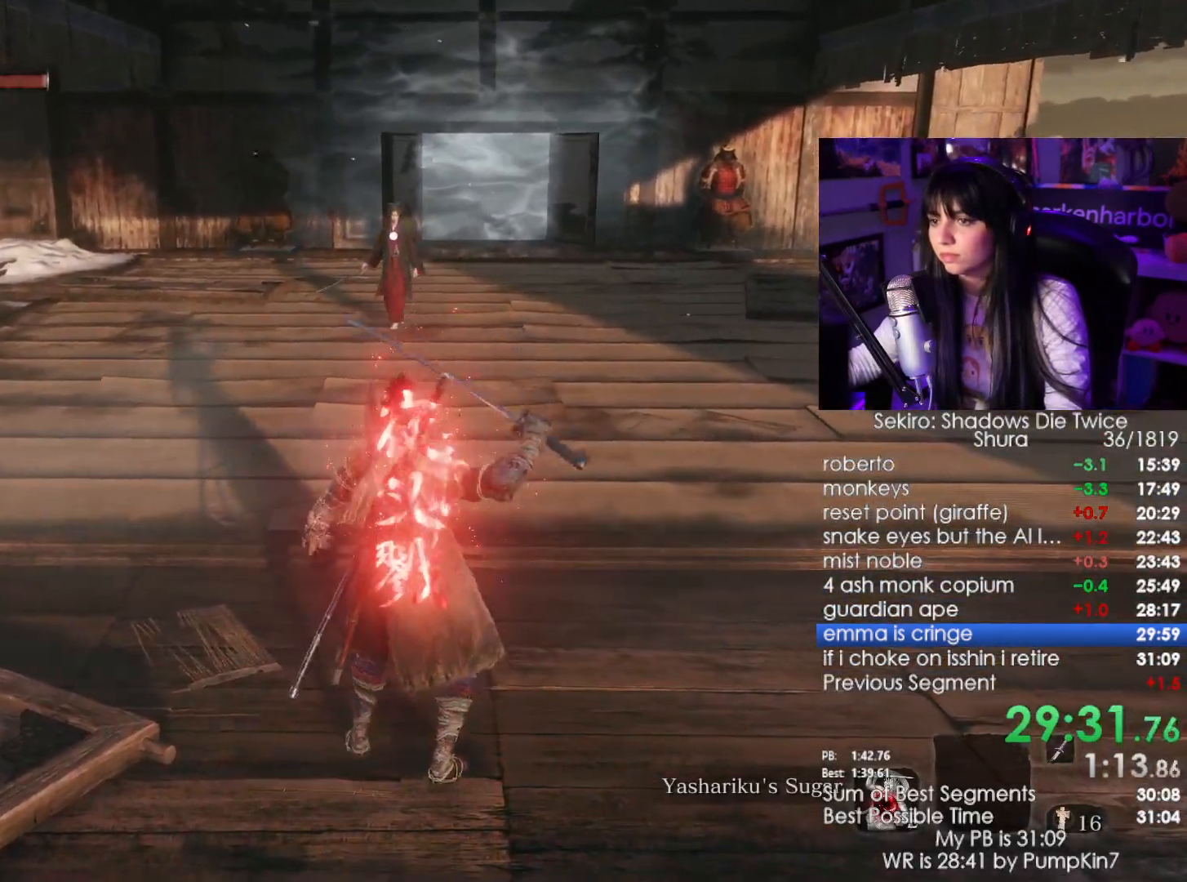
{"keys": [], "mouse": [], "events": [[417, "w", "up"]]}
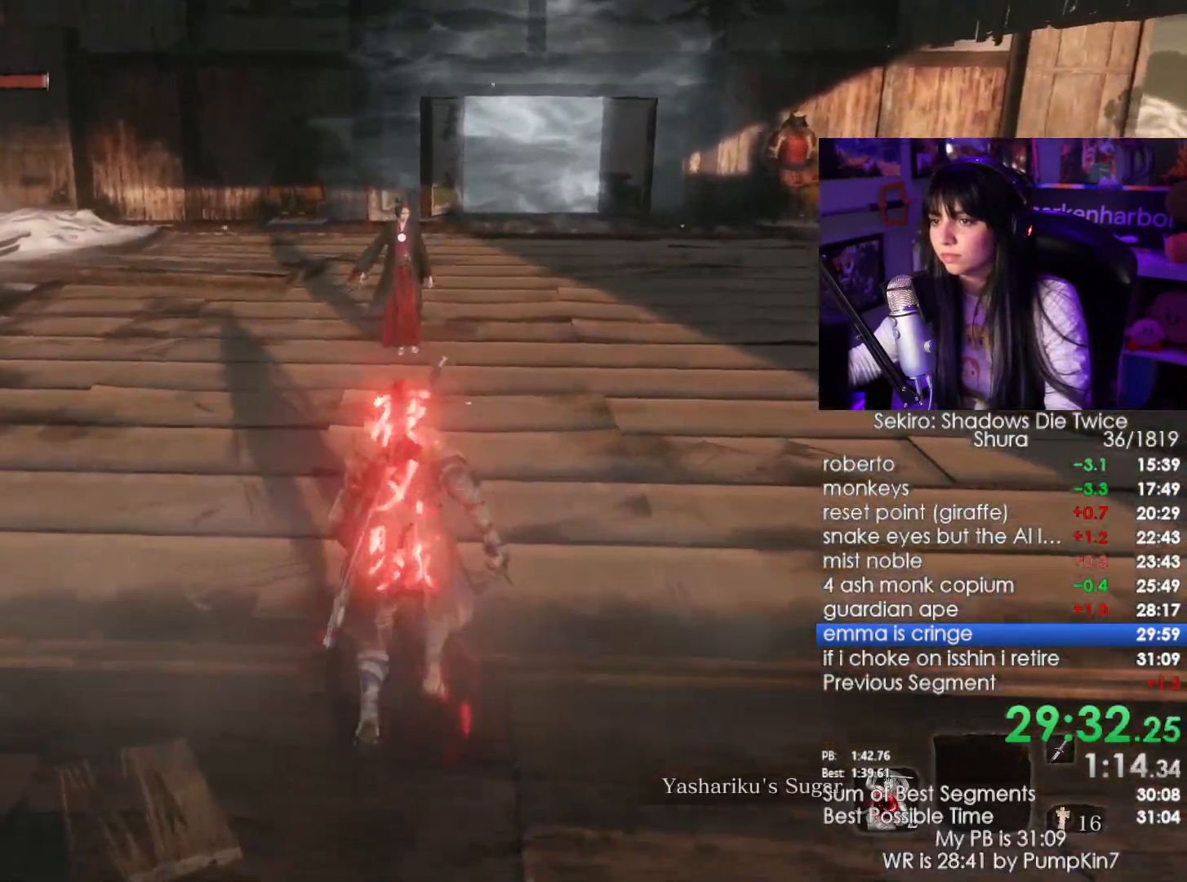
{"keys": ["w"], "mouse": [], "events": [[467, "w", "down"]]}
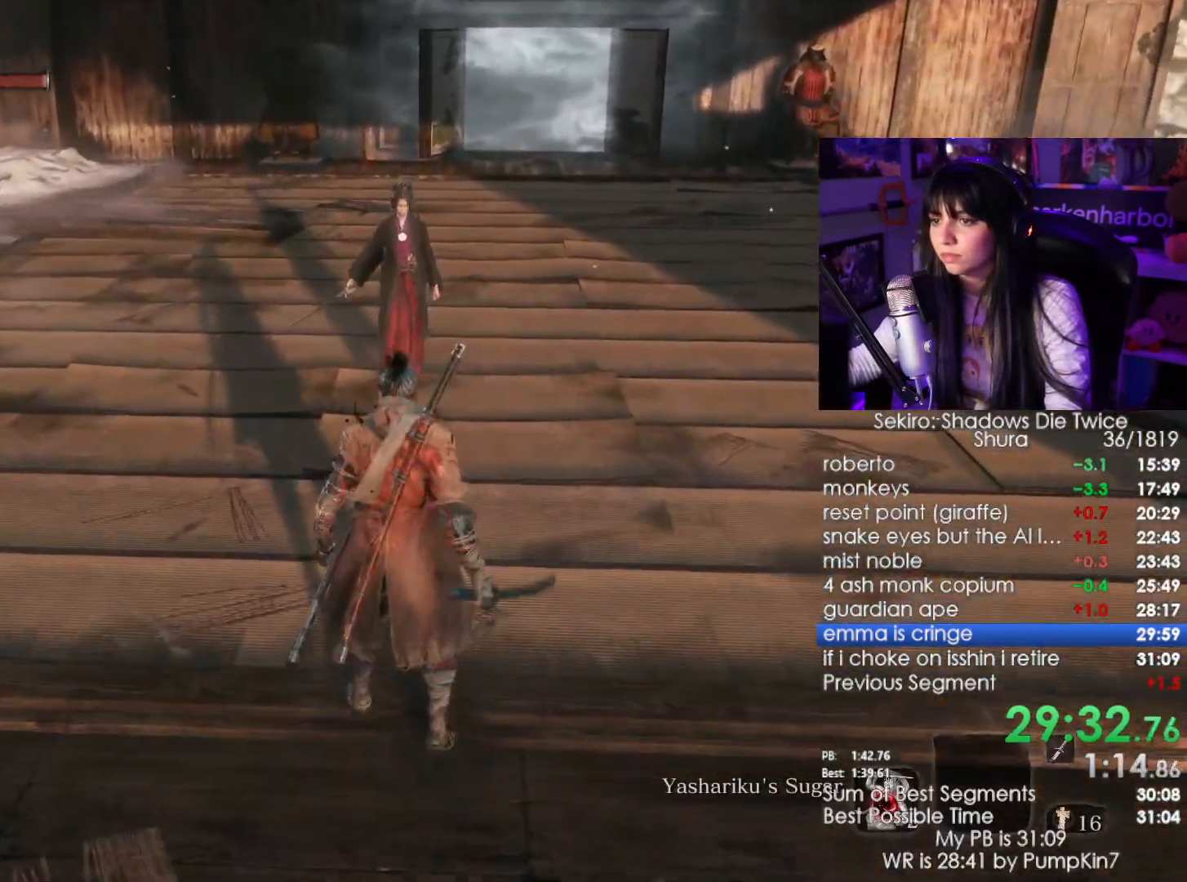
{"keys": [], "mouse": [], "events": [[167, "w", "up"]]}
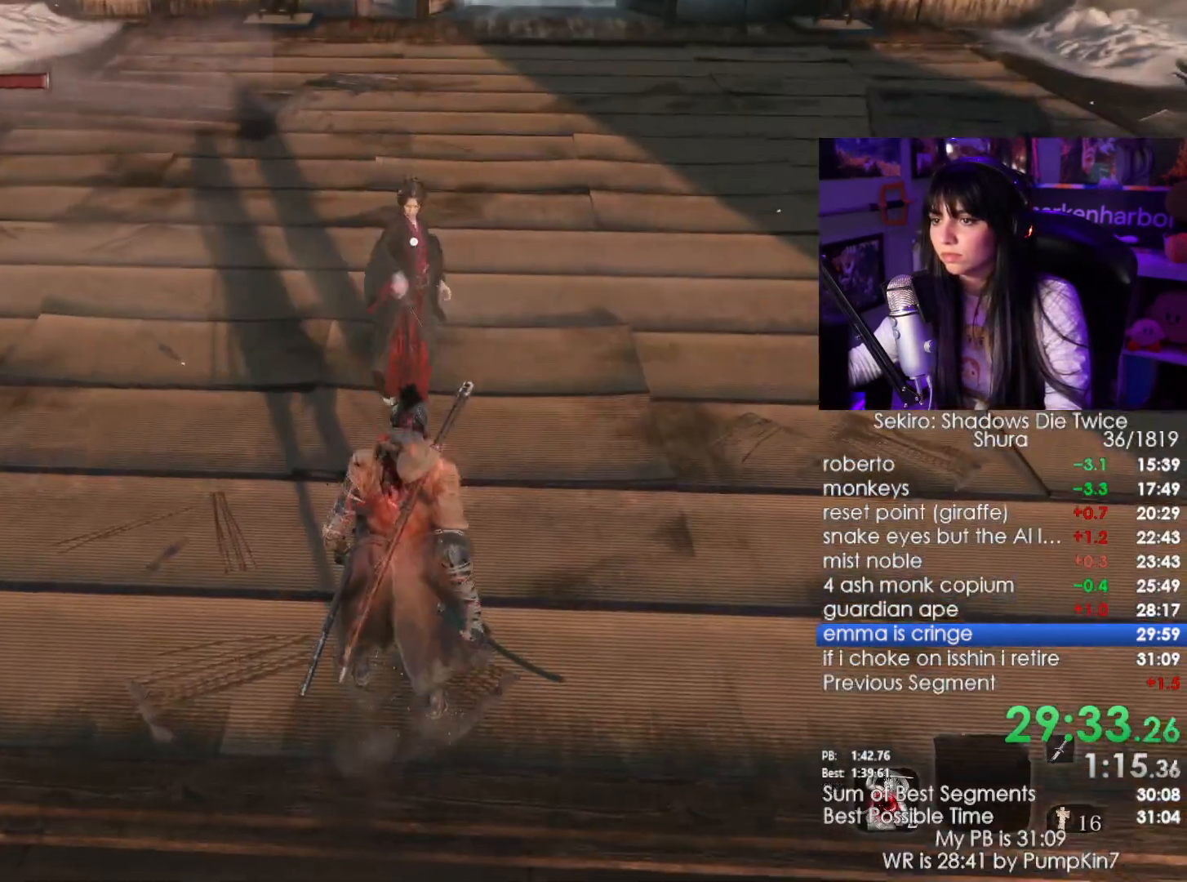
{"keys": ["w"], "mouse": [], "events": [[367, "mouse_right", "down"], [417, "w", "down"], [500, "mouse_right", "up"]]}
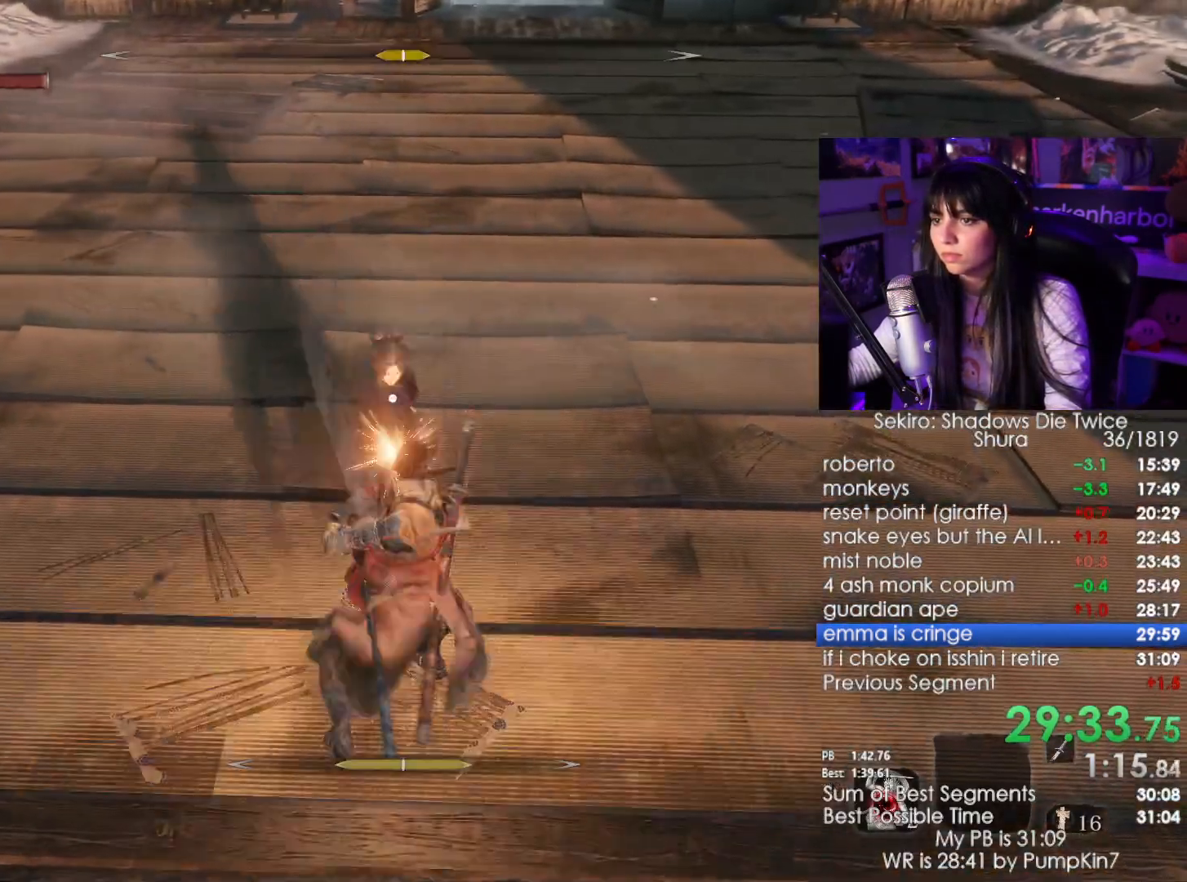
{"keys": ["w"], "mouse": [], "events": [[100, "mouse_left", "down"], [234, "mouse_left", "up"]]}
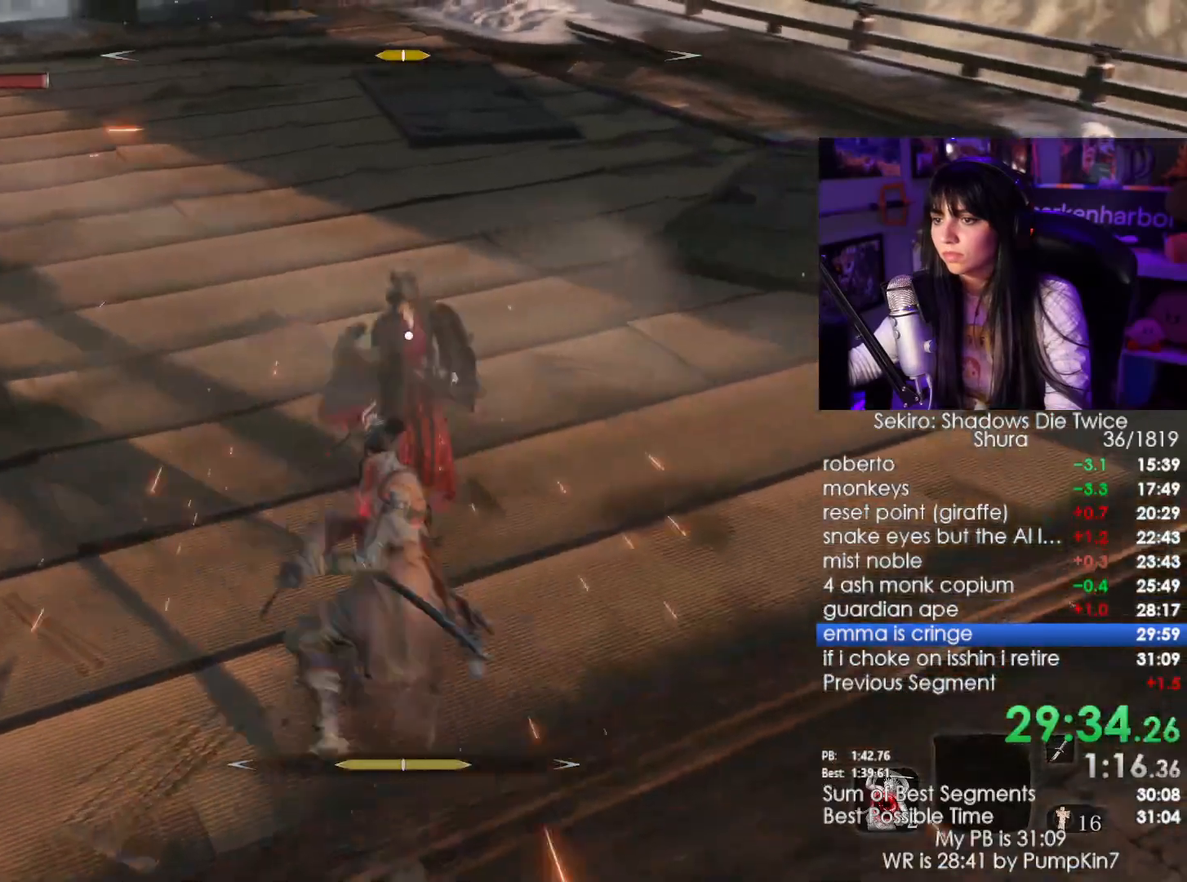
{"keys": ["w"], "mouse": [], "events": [[300, "mouse_left", "down"], [400, "mouse_left", "up"]]}
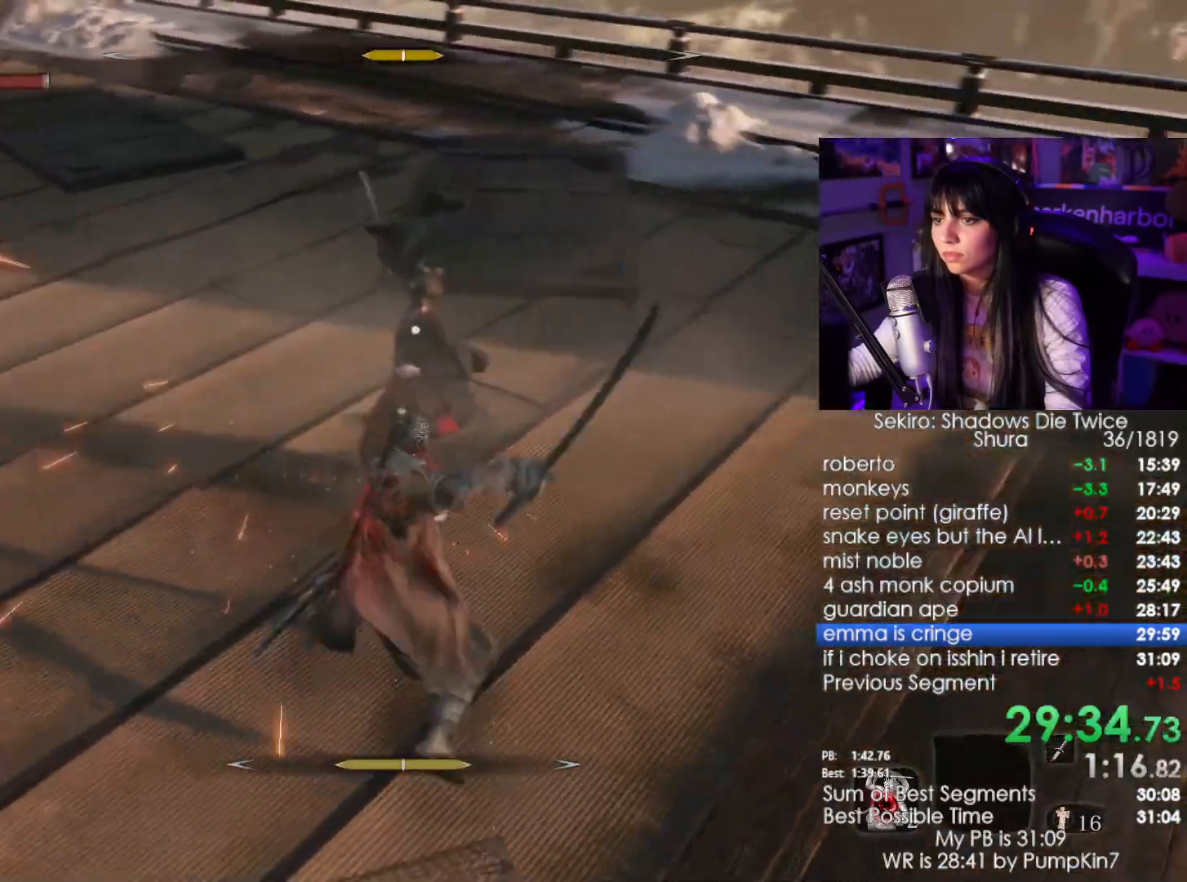
{"keys": [], "mouse": [], "events": [[217, "w", "up"]]}
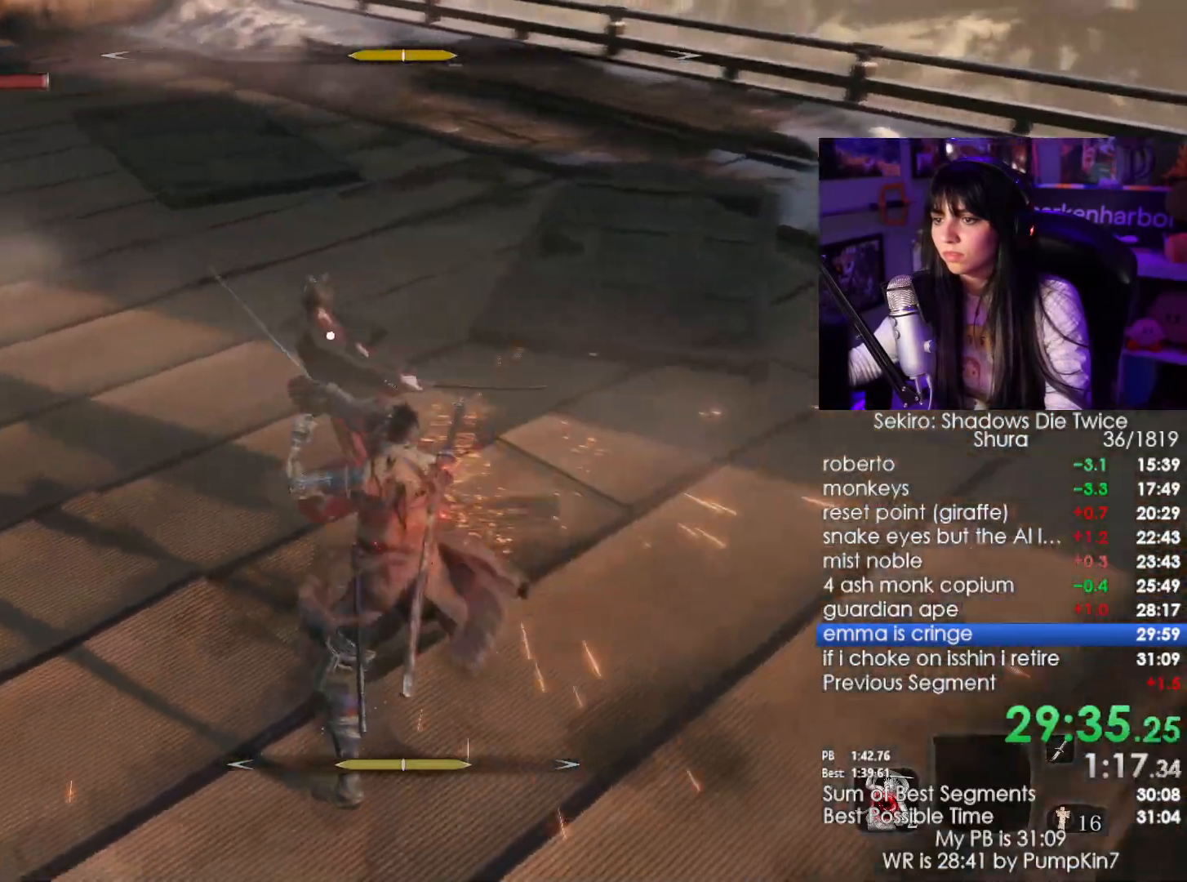
{"keys": ["w"], "mouse": ["right"]}
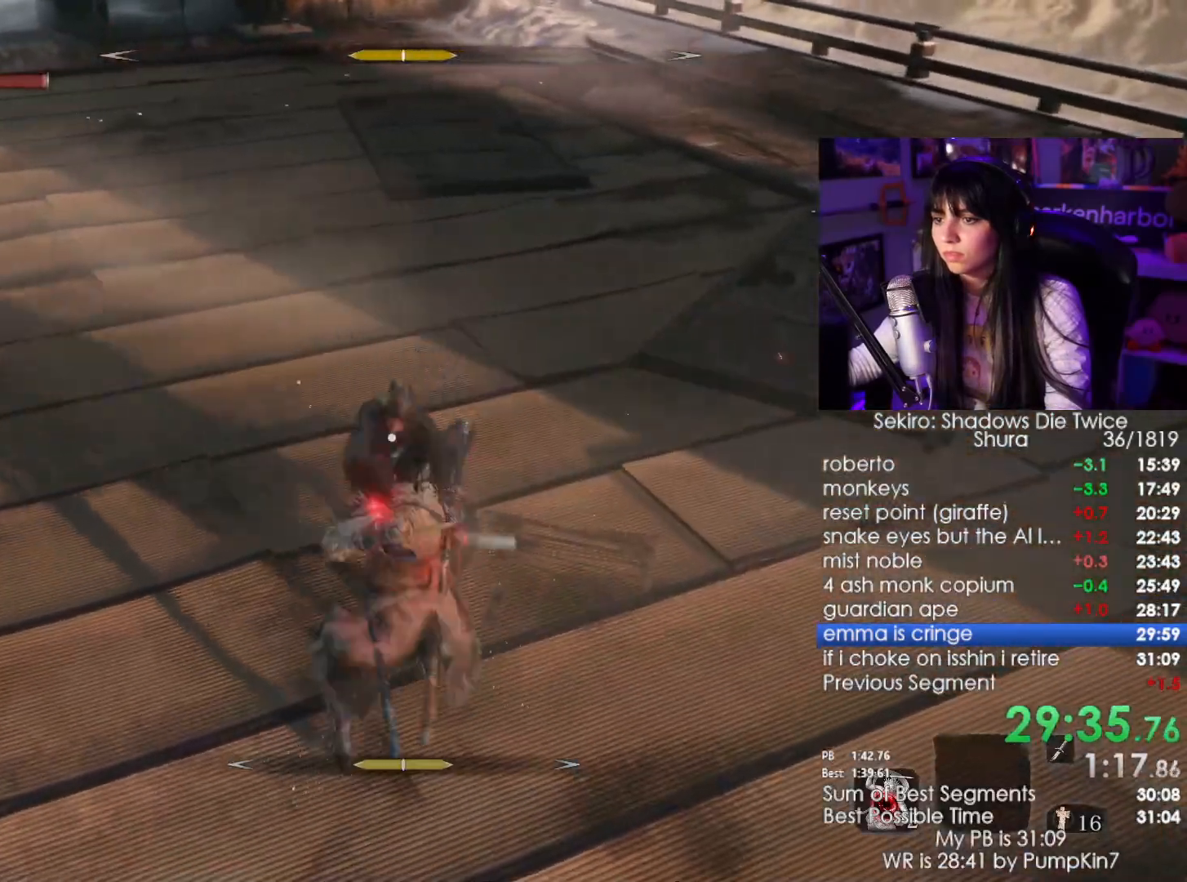
{"keys": ["w"], "mouse": [], "events": [[17, "mouse_right", "up"], [117, "mouse_left", "down"], [234, "mouse_left", "up"]]}
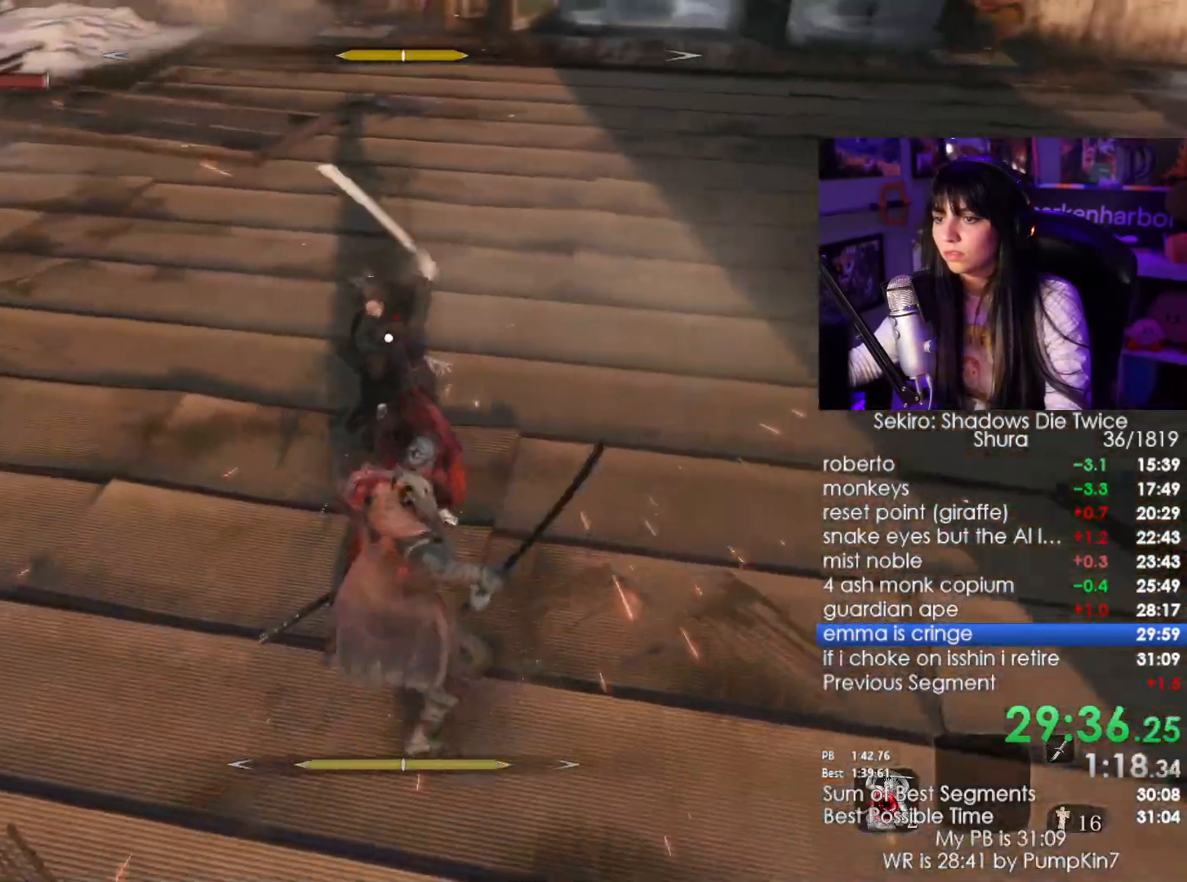
{"keys": ["w"], "mouse": [], "events": []}
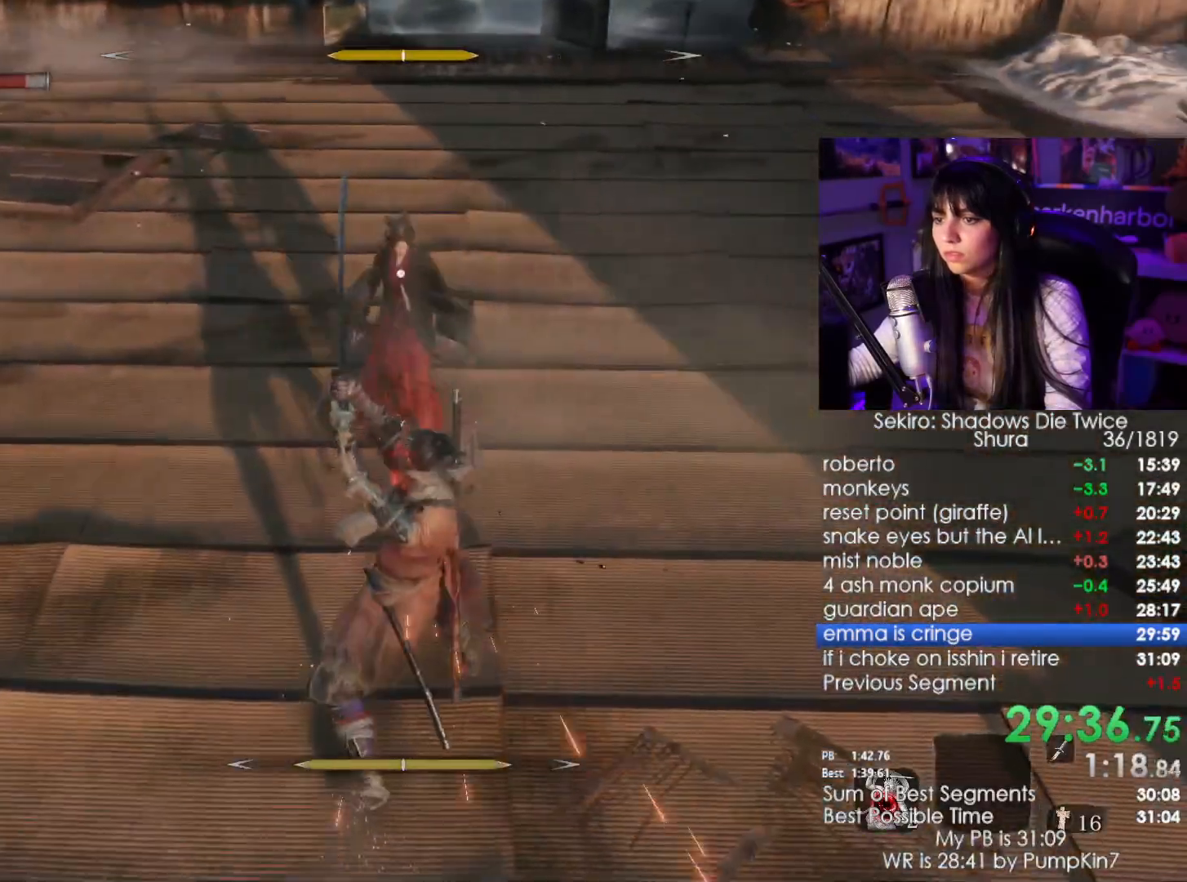
{"keys": [], "mouse": [], "events": [[334, "w", "up"]]}